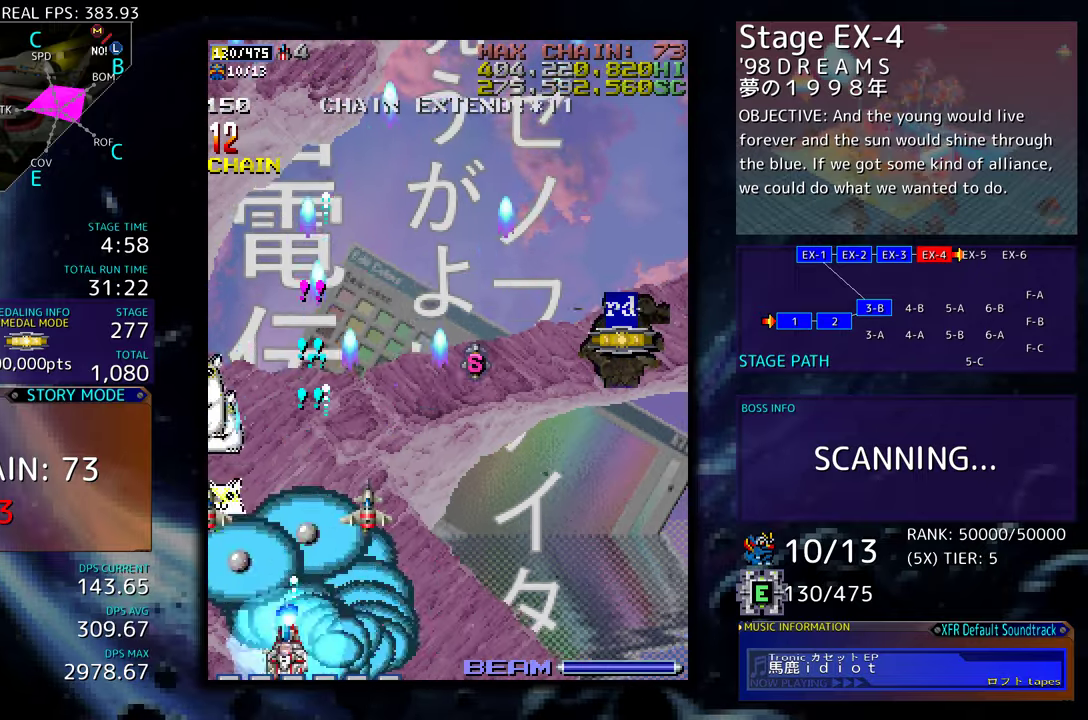
Gameplay with a controller (arcade stick); each line is a JSON object with the inputs held at the frame after it. "events" lists button and stick changes between this image and that frame as [ms after this image, input, new state], when the widget could be followed in between. Not read: L3 R3 other_buttons.
{"buttons": ["DPAD_DOWN", "DPAD_LEFT"], "events": [[34, "DPAD_LEFT", "up"], [134, "DPAD_LEFT", "down"], [267, "DPAD_UP", "down"], [317, "DPAD_UP", "up"], [334, "DPAD_DOWN", "down"], [367, "DPAD_LEFT", "up"], [467, "DPAD_LEFT", "down"]]}
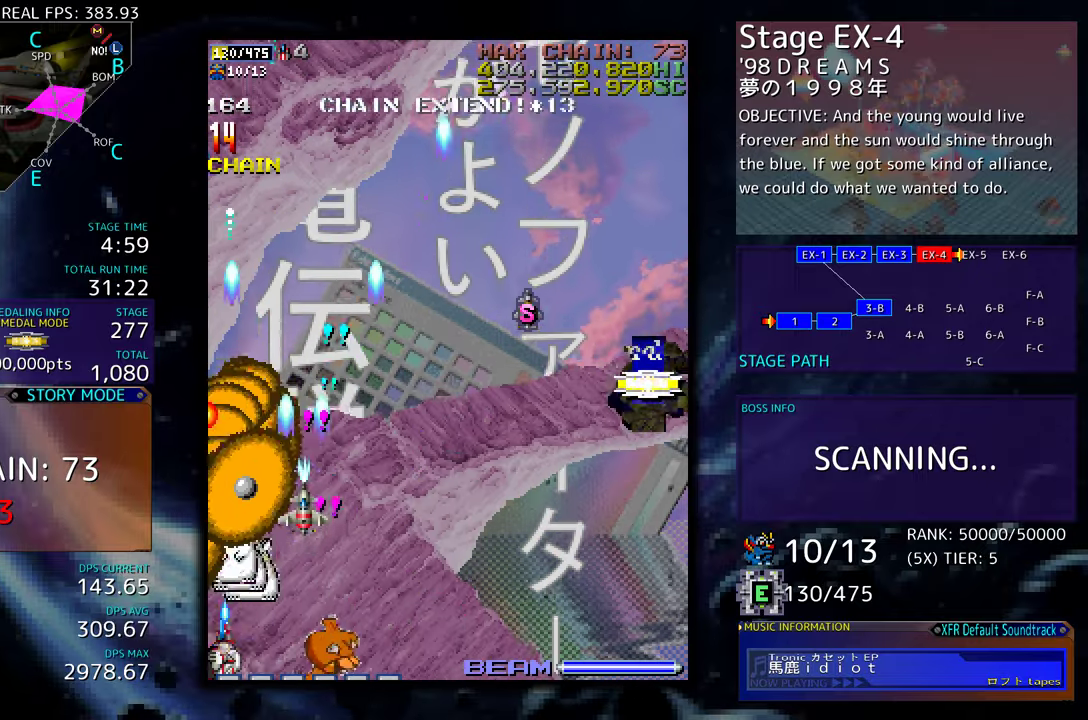
{"buttons": ["DPAD_UP", "DPAD_RIGHT"], "events": [[167, "DPAD_DOWN", "up"], [434, "DPAD_UP", "down"], [467, "DPAD_LEFT", "up"], [500, "DPAD_RIGHT", "down"]]}
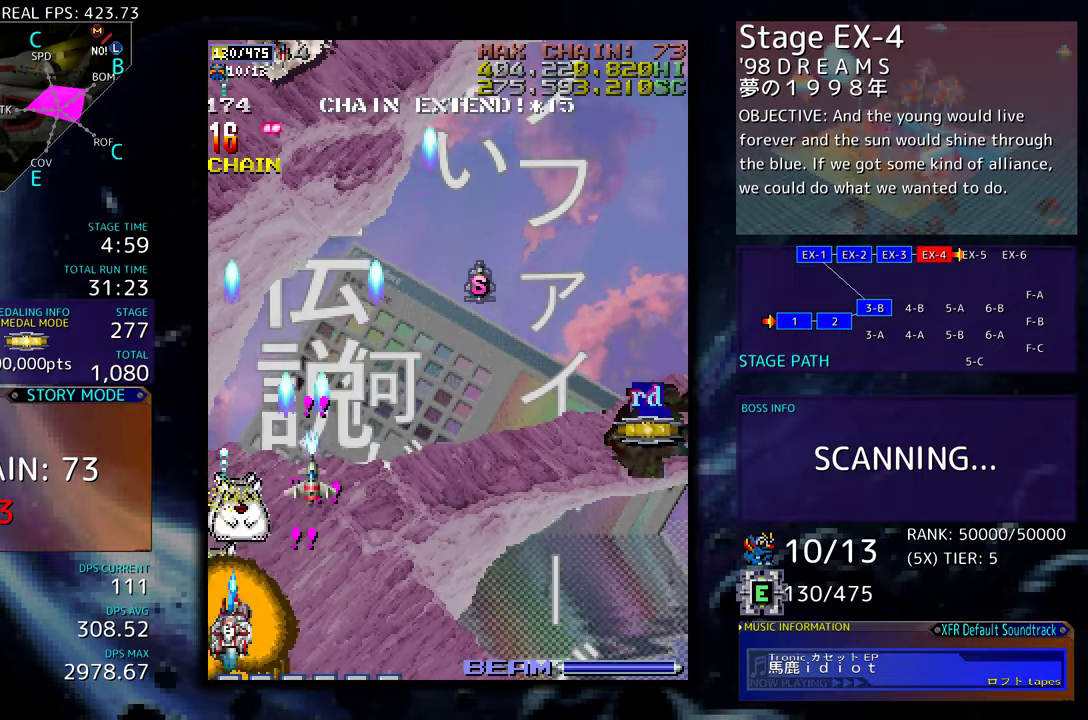
{"buttons": ["DPAD_RIGHT"], "events": [[317, "DPAD_UP", "up"]]}
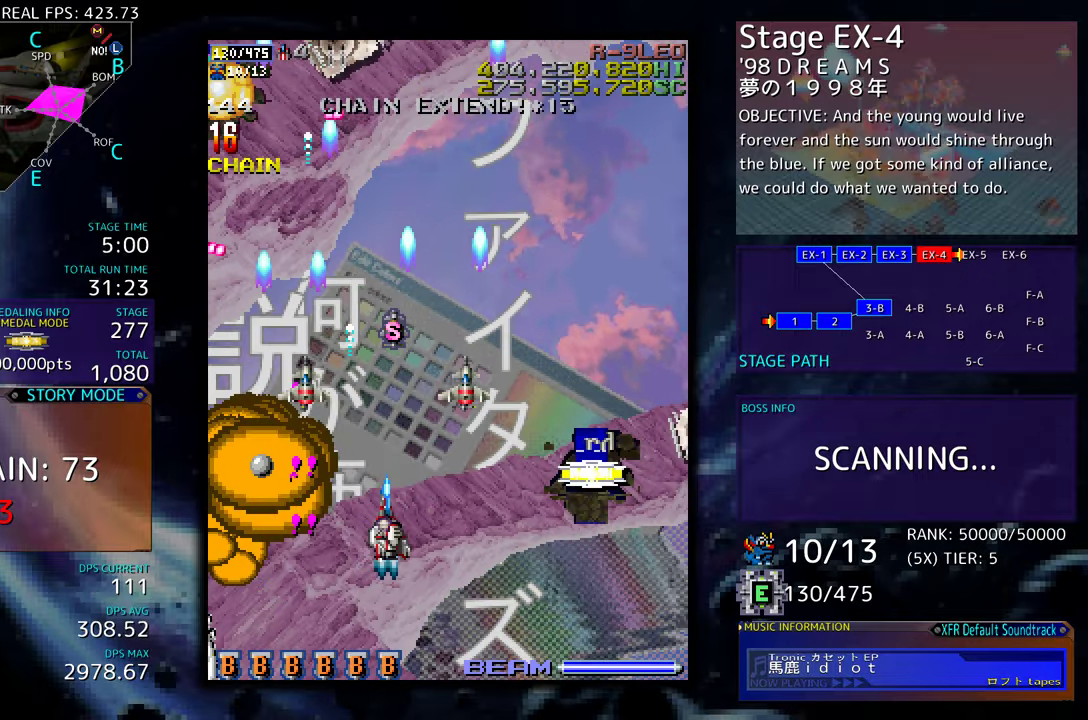
{"buttons": ["DPAD_DOWN", "DPAD_RIGHT"], "events": [[450, "DPAD_DOWN", "down"]]}
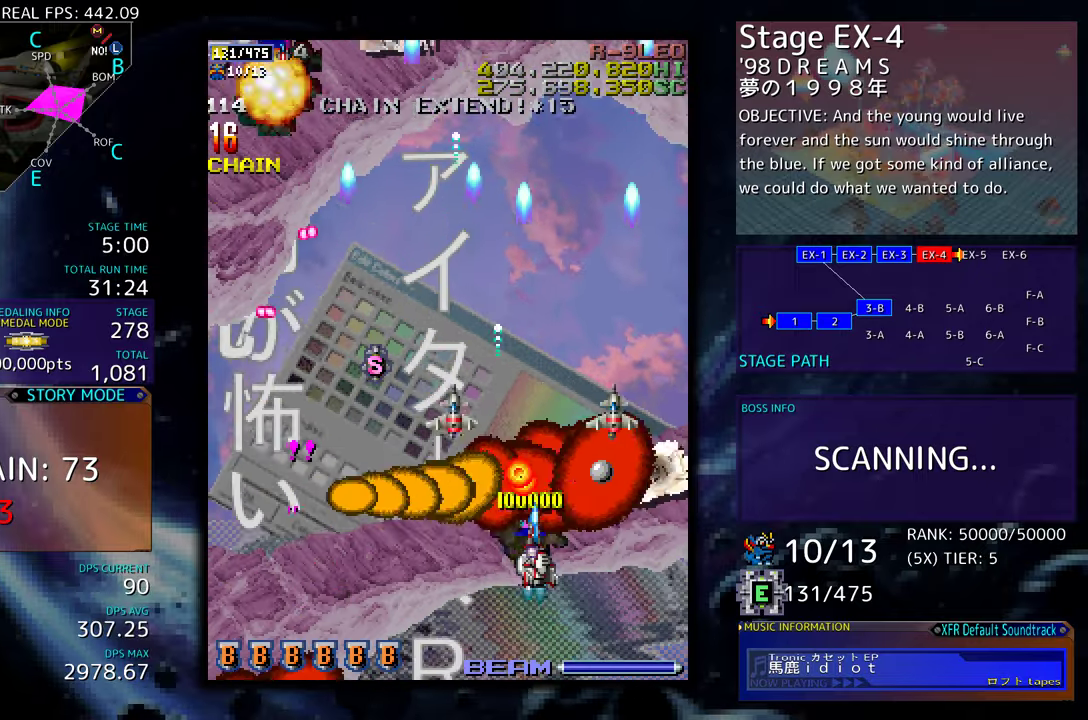
{"buttons": ["DPAD_UP"], "events": [[50, "DPAD_RIGHT", "up"], [84, "DPAD_RIGHT", "down"], [217, "DPAD_DOWN", "up"], [267, "DPAD_UP", "down"], [434, "DPAD_RIGHT", "up"]]}
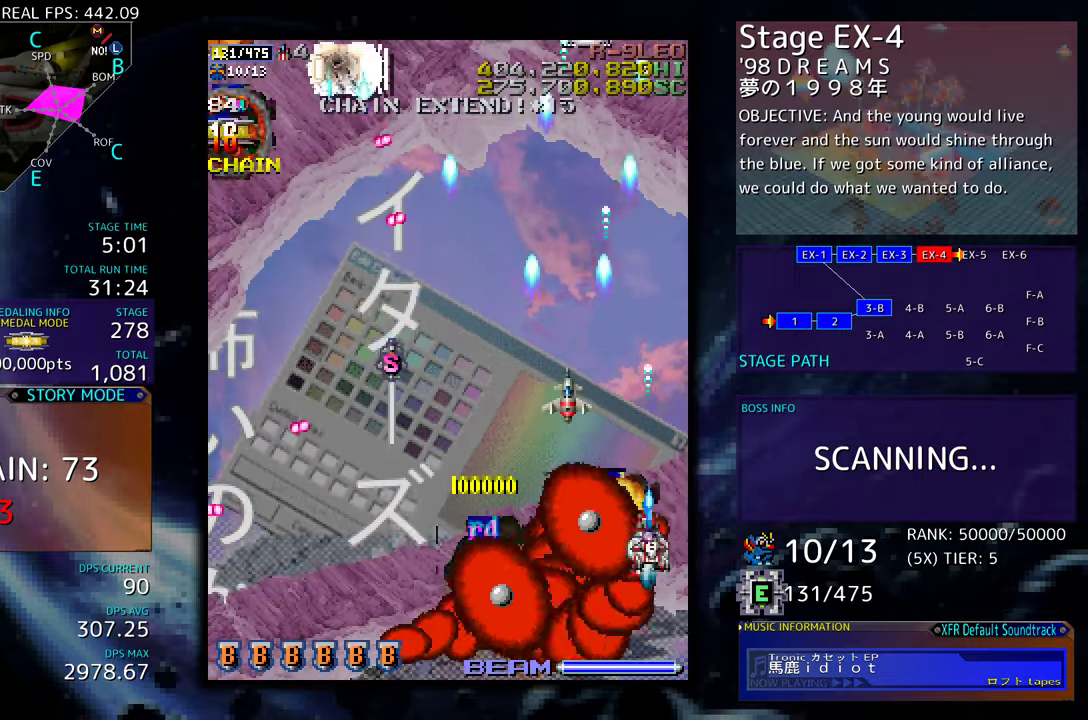
{"buttons": ["DPAD_UP"], "events": [[84, "DPAD_RIGHT", "down"], [367, "DPAD_RIGHT", "up"]]}
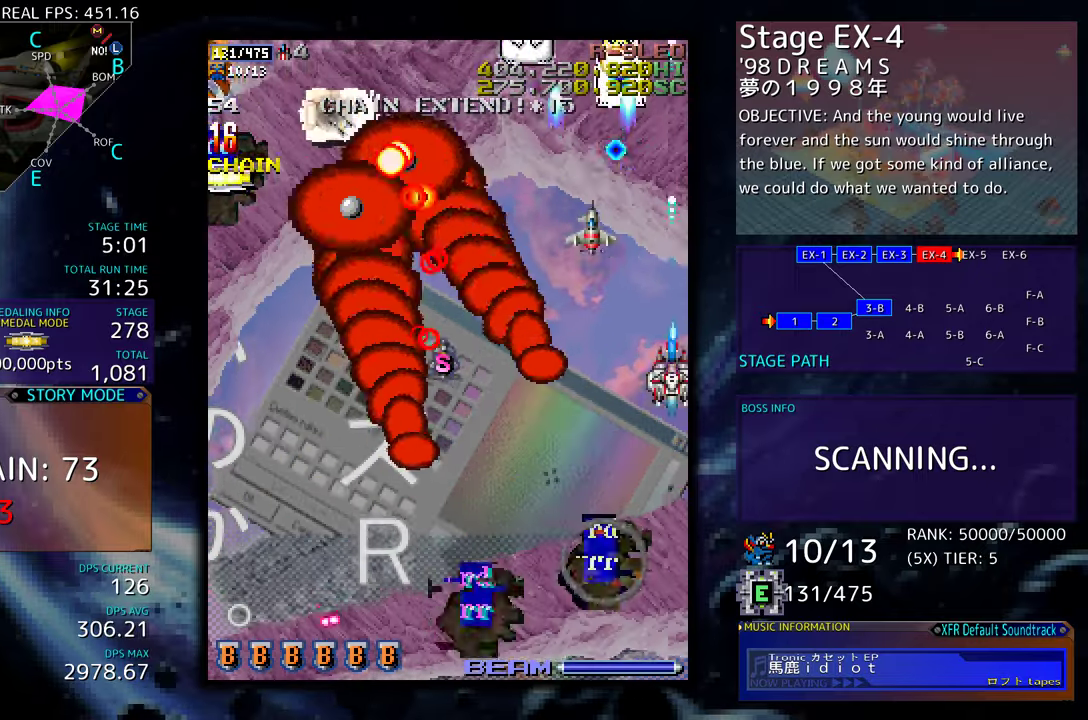
{"buttons": [], "events": [[184, "DPAD_UP", "up"], [200, "DPAD_DOWN", "down"], [500, "DPAD_DOWN", "up"]]}
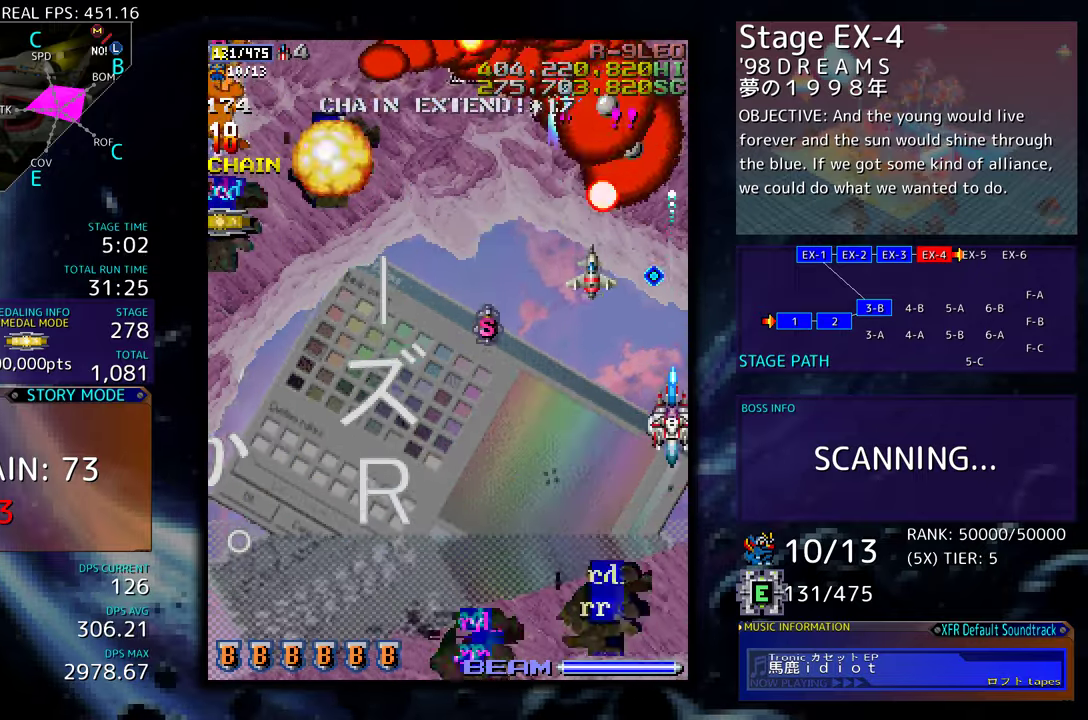
{"buttons": [], "events": [[84, "DPAD_DOWN", "down"], [317, "DPAD_LEFT", "down"], [350, "DPAD_DOWN", "up"], [434, "DPAD_LEFT", "up"]]}
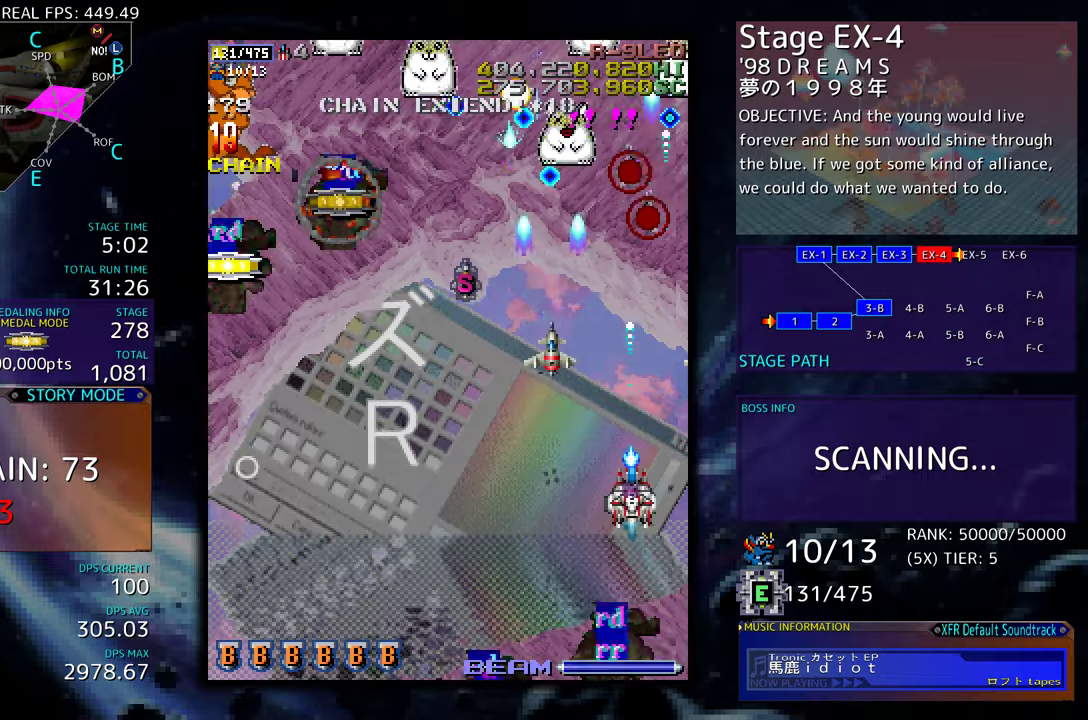
{"buttons": ["DPAD_DOWN", "DPAD_LEFT"], "events": [[34, "DPAD_UP", "down"], [50, "DPAD_LEFT", "down"], [134, "DPAD_LEFT", "up"], [134, "DPAD_UP", "up"], [184, "DPAD_DOWN", "down"], [184, "DPAD_RIGHT", "down"], [384, "DPAD_RIGHT", "up"], [500, "DPAD_LEFT", "down"]]}
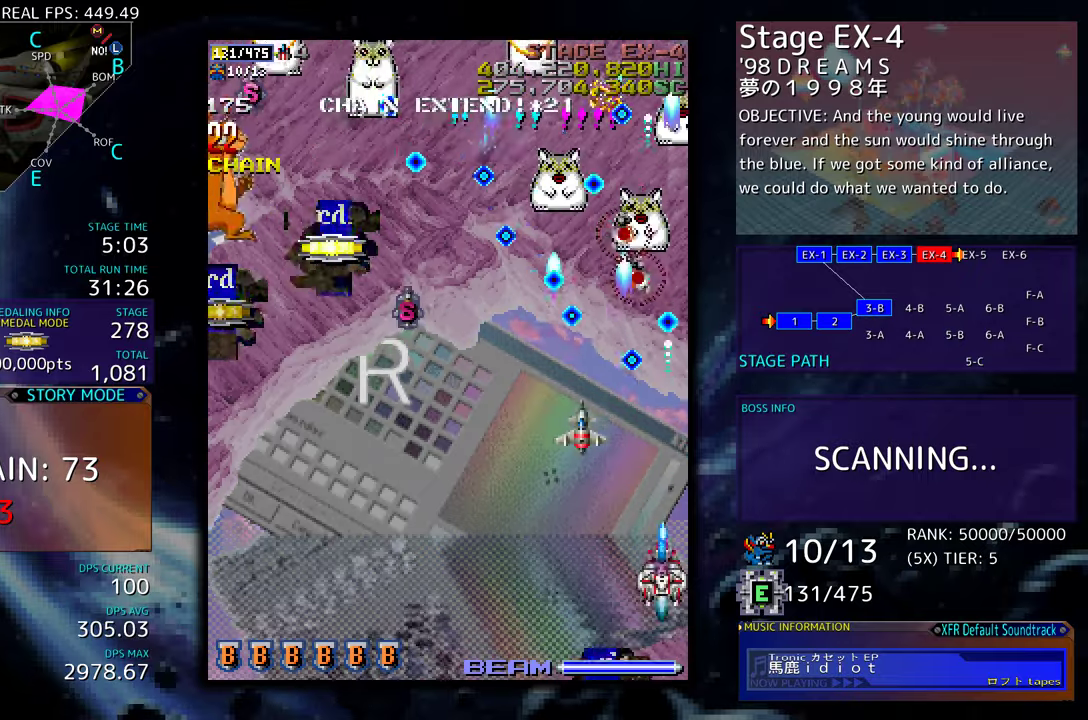
{"buttons": ["DPAD_LEFT"], "events": [[17, "DPAD_DOWN", "up"], [217, "DPAD_LEFT", "up"], [267, "DPAD_LEFT", "down"], [284, "DPAD_UP", "down"], [350, "DPAD_UP", "up"], [367, "DPAD_LEFT", "up"], [434, "DPAD_LEFT", "down"], [434, "DPAD_UP", "down"], [500, "DPAD_UP", "up"]]}
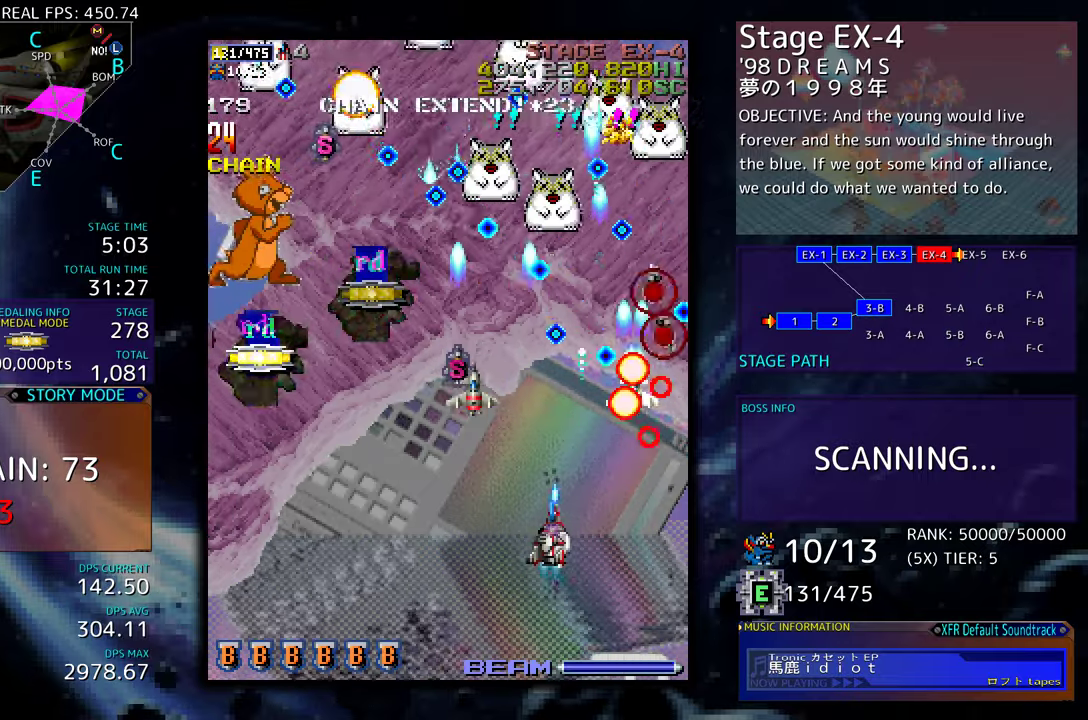
{"buttons": [], "events": [[17, "DPAD_LEFT", "up"], [84, "DPAD_LEFT", "down"], [84, "DPAD_UP", "down"], [134, "DPAD_UP", "up"], [150, "DPAD_LEFT", "up"], [217, "DPAD_LEFT", "down"], [217, "DPAD_UP", "down"], [317, "DPAD_LEFT", "up"], [317, "DPAD_UP", "up"], [367, "DPAD_LEFT", "down"], [367, "DPAD_UP", "down"], [434, "DPAD_LEFT", "up"], [434, "DPAD_UP", "up"]]}
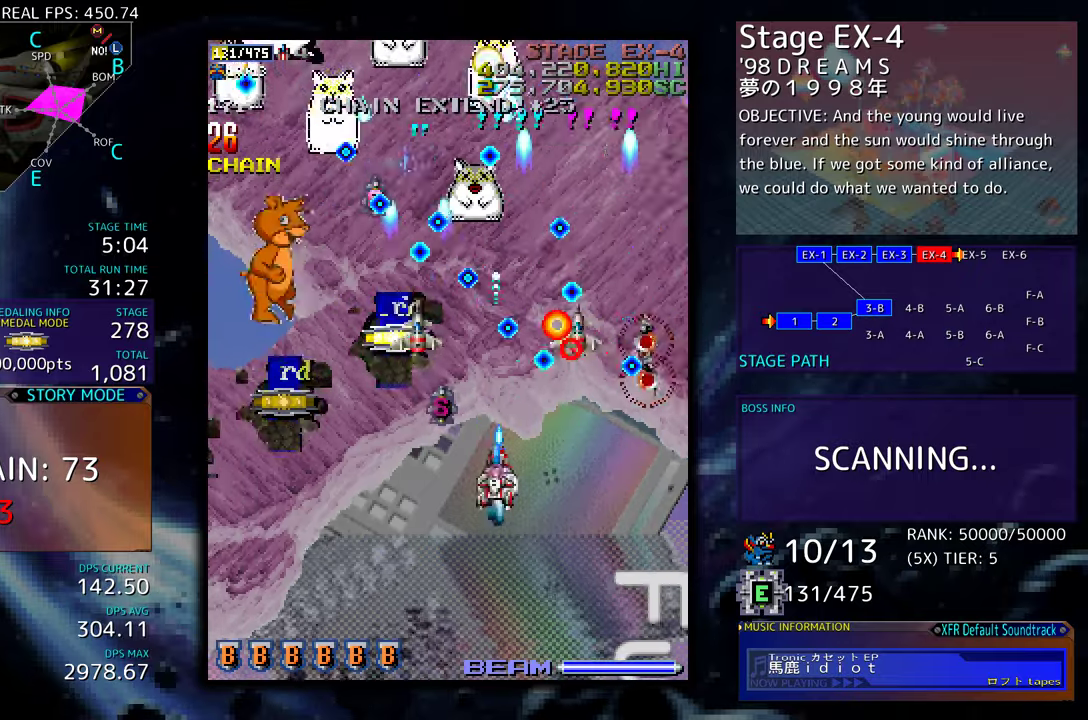
{"buttons": ["DPAD_UP", "DPAD_LEFT"], "events": [[34, "DPAD_LEFT", "down"], [34, "DPAD_UP", "down"], [67, "DPAD_UP", "up"], [100, "DPAD_LEFT", "up"], [184, "DPAD_LEFT", "down"], [234, "DPAD_LEFT", "up"], [317, "DPAD_LEFT", "down"], [400, "DPAD_LEFT", "up"], [450, "DPAD_LEFT", "down"], [484, "DPAD_UP", "down"]]}
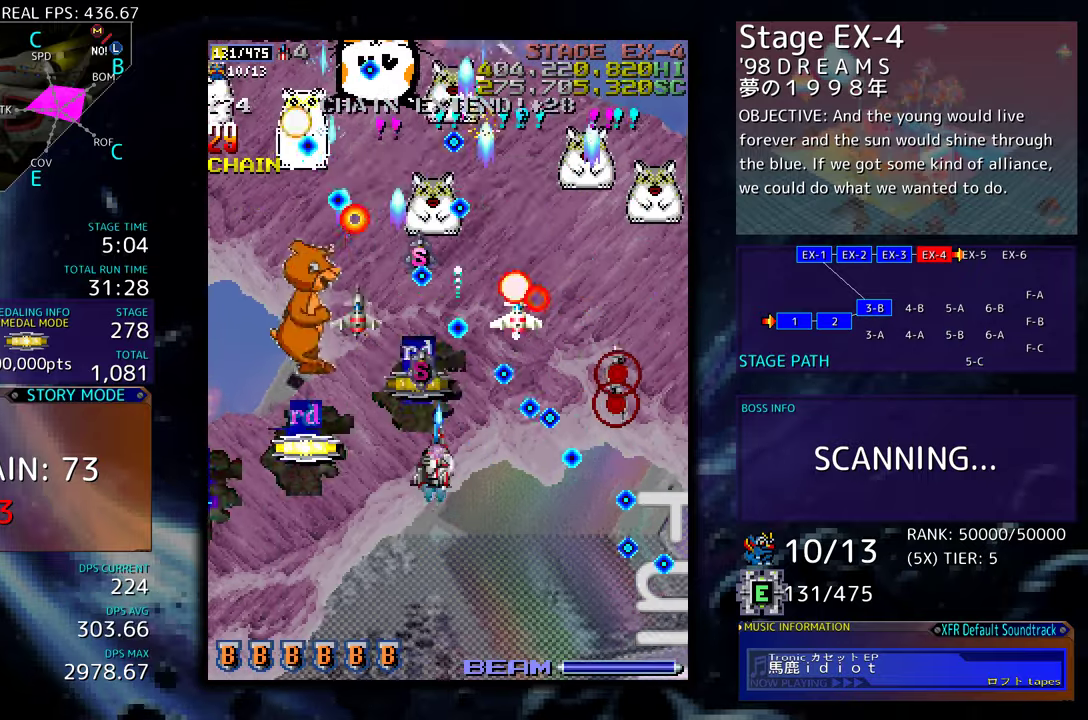
{"buttons": [], "events": [[34, "DPAD_LEFT", "up"], [34, "DPAD_UP", "up"], [100, "DPAD_LEFT", "down"], [100, "DPAD_UP", "down"], [200, "DPAD_LEFT", "up"], [200, "DPAD_UP", "up"], [217, "DPAD_LEFT", "down"], [234, "DPAD_DOWN", "down"], [234, "DPAD_LEFT", "up"], [334, "DPAD_DOWN", "up"], [400, "DPAD_DOWN", "down"], [400, "DPAD_LEFT", "down"], [417, "DPAD_LEFT", "up"], [434, "DPAD_DOWN", "up"]]}
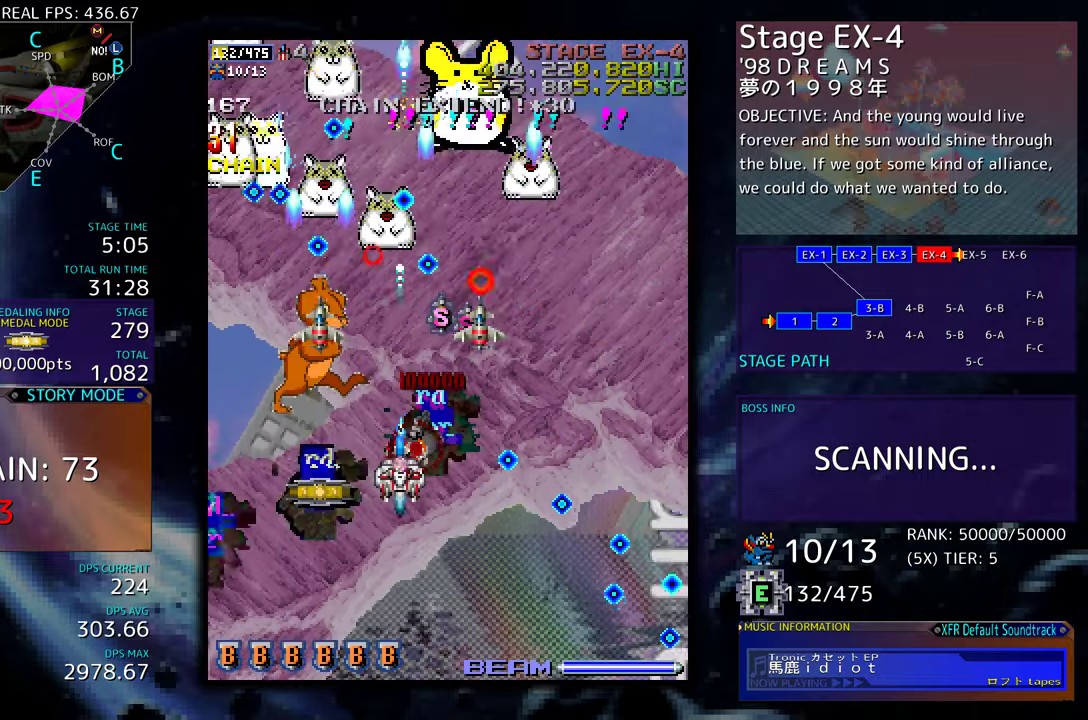
{"buttons": ["DPAD_UP", "DPAD_LEFT"], "events": [[17, "DPAD_DOWN", "down"], [17, "DPAD_RIGHT", "down"], [117, "DPAD_DOWN", "up"], [117, "DPAD_RIGHT", "up"], [184, "DPAD_DOWN", "down"], [300, "DPAD_LEFT", "down"], [350, "DPAD_DOWN", "up"], [434, "DPAD_UP", "down"]]}
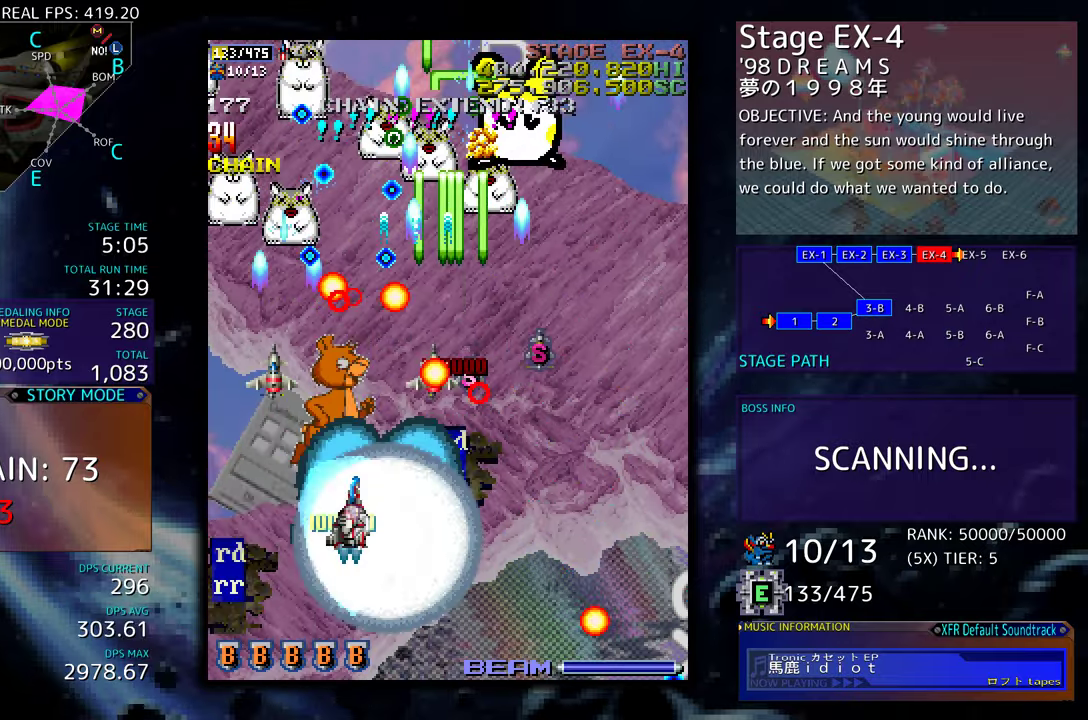
{"buttons": []}
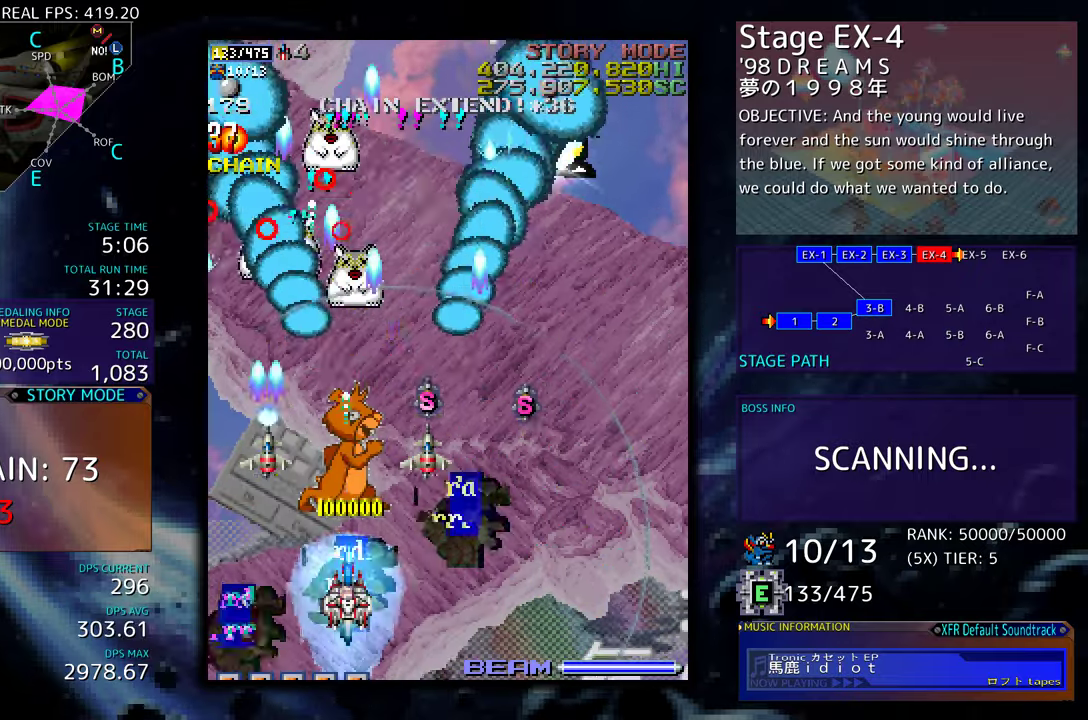
{"buttons": ["DPAD_DOWN"], "events": [[100, "DPAD_DOWN", "down"], [150, "DPAD_DOWN", "up"], [467, "DPAD_DOWN", "down"]]}
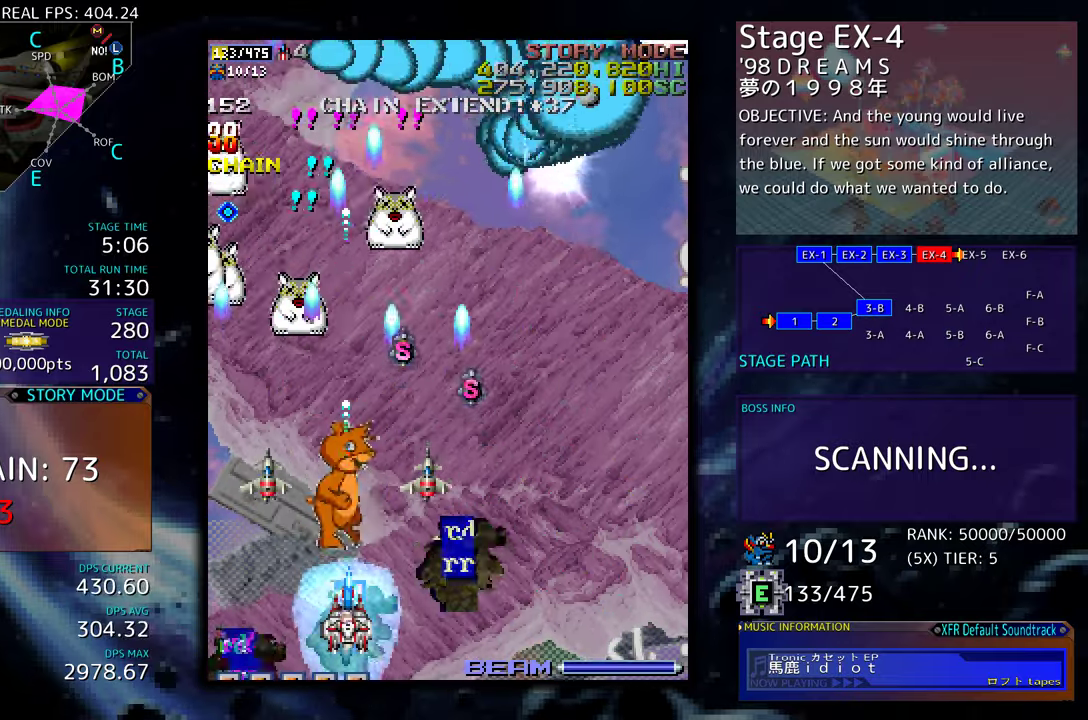
{"buttons": ["DPAD_DOWN"], "events": [[34, "DPAD_DOWN", "up"], [134, "DPAD_DOWN", "down"]]}
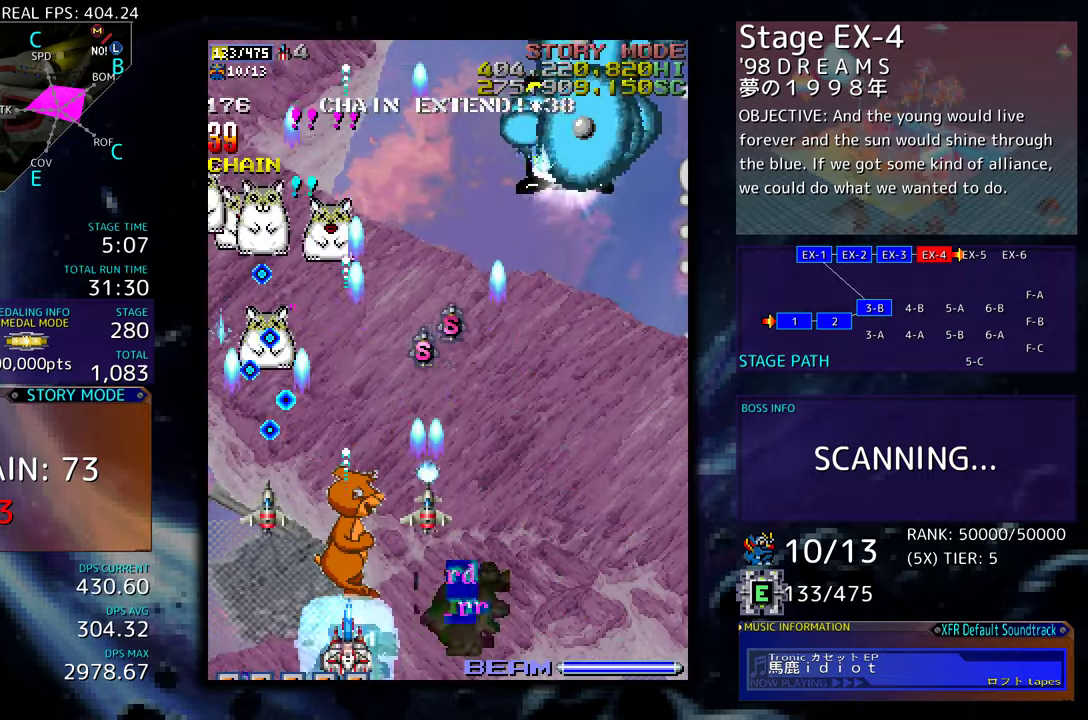
{"buttons": ["DPAD_DOWN"], "events": []}
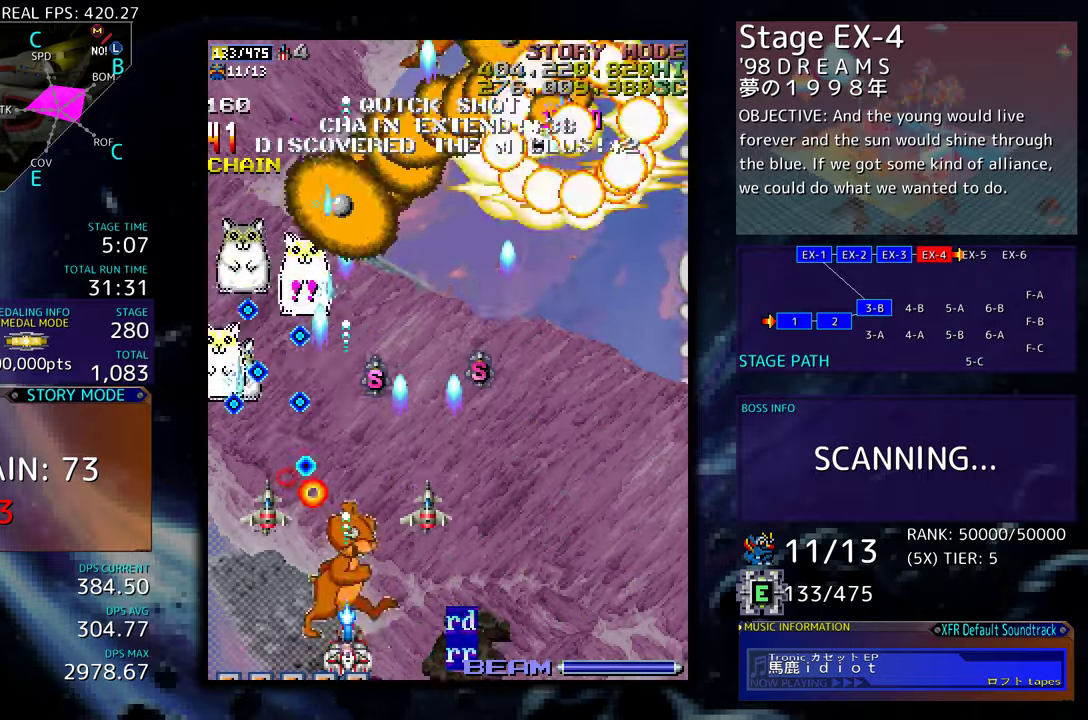
{"buttons": ["DPAD_RIGHT"], "events": [[117, "DPAD_DOWN", "up"], [284, "DPAD_DOWN", "down"], [284, "DPAD_RIGHT", "down"], [367, "DPAD_DOWN", "up"], [400, "DPAD_RIGHT", "up"], [400, "DPAD_UP", "down"], [450, "DPAD_RIGHT", "down"], [484, "DPAD_UP", "up"]]}
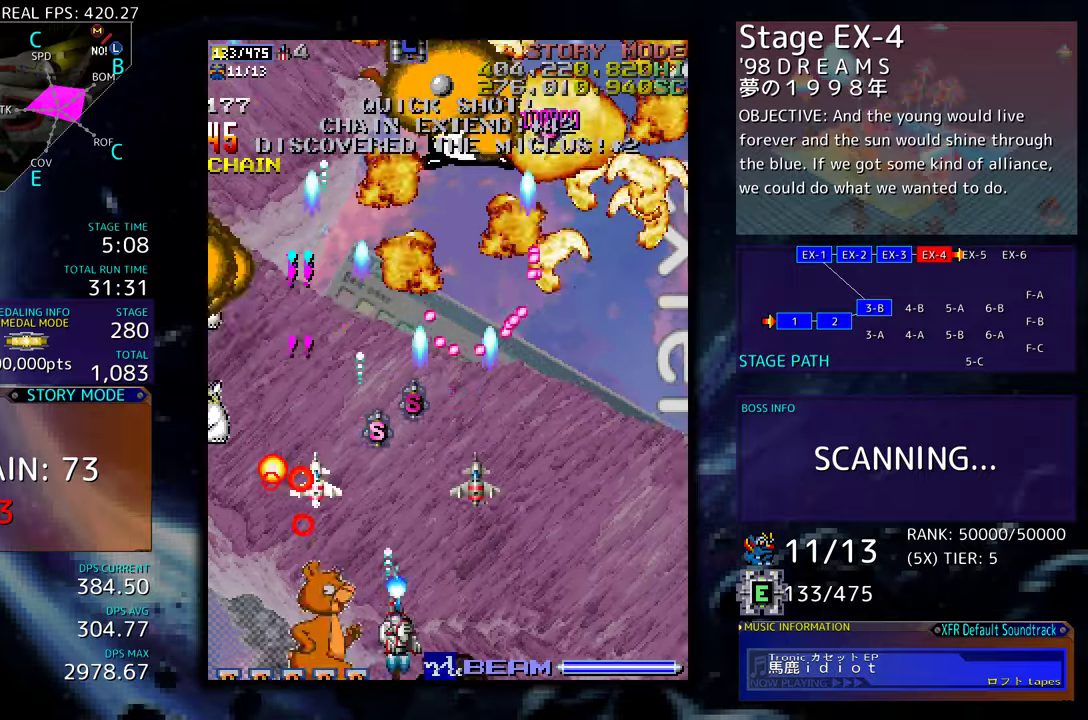
{"buttons": ["DPAD_DOWN", "DPAD_RIGHT"]}
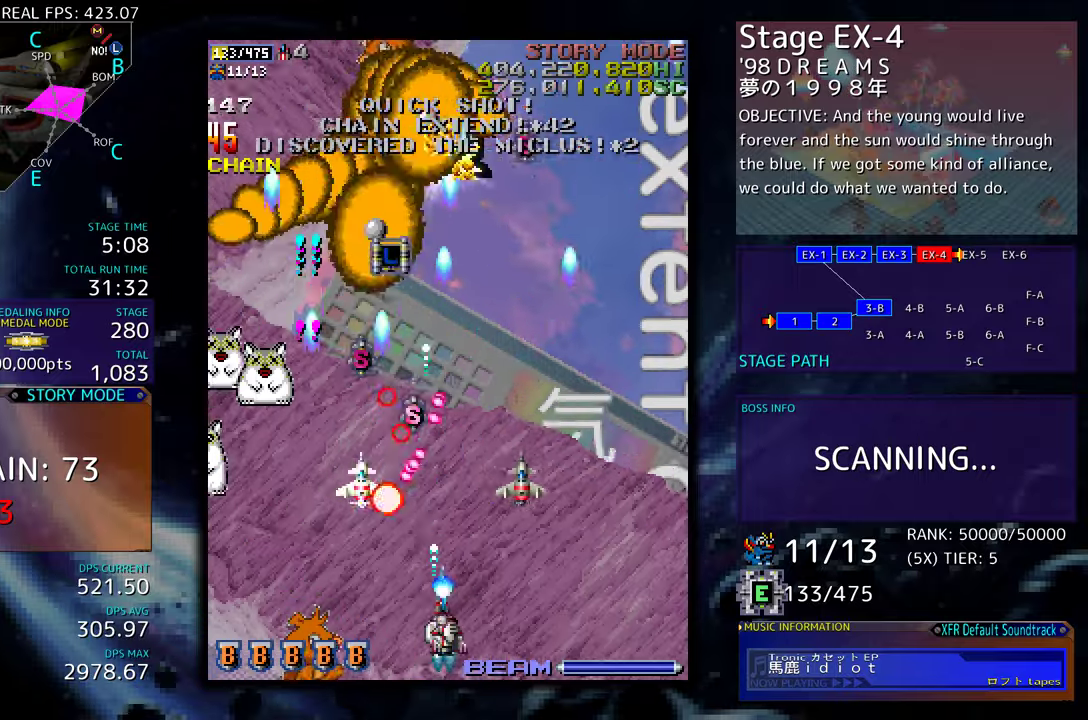
{"buttons": ["DPAD_LEFT"], "events": [[84, "DPAD_DOWN", "up"], [117, "DPAD_RIGHT", "up"], [167, "DPAD_RIGHT", "down"], [167, "DPAD_UP", "down"], [250, "DPAD_RIGHT", "up"], [250, "DPAD_UP", "up"], [500, "DPAD_LEFT", "down"]]}
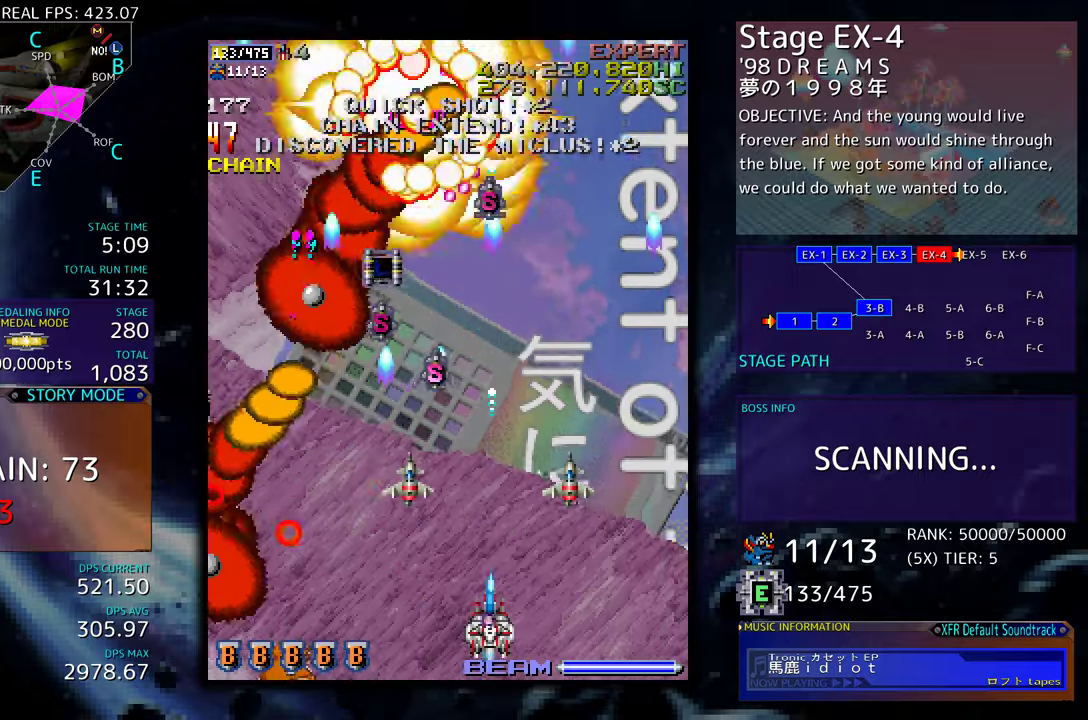
{"buttons": ["DPAD_DOWN", "DPAD_LEFT"], "events": [[100, "DPAD_DOWN", "down"], [117, "DPAD_LEFT", "up"], [134, "DPAD_RIGHT", "down"], [167, "DPAD_RIGHT", "up"], [184, "DPAD_LEFT", "down"]]}
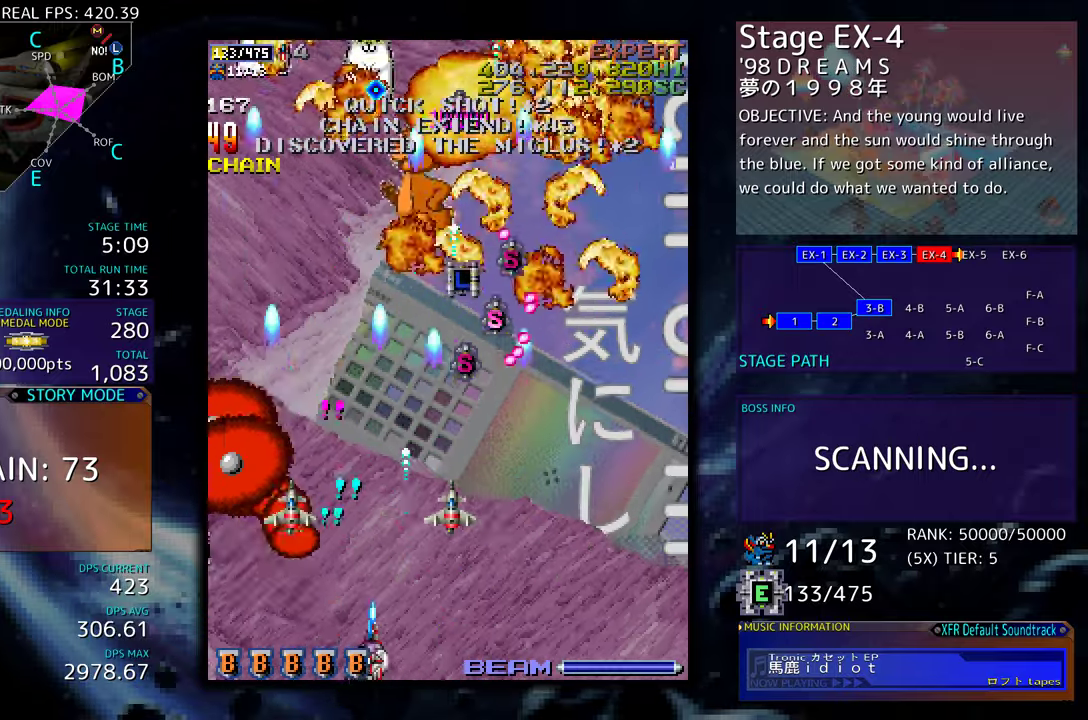
{"buttons": ["DPAD_LEFT"], "events": [[117, "DPAD_DOWN", "up"], [167, "DPAD_LEFT", "up"], [217, "DPAD_LEFT", "down"], [350, "DPAD_LEFT", "up"], [400, "DPAD_LEFT", "down"]]}
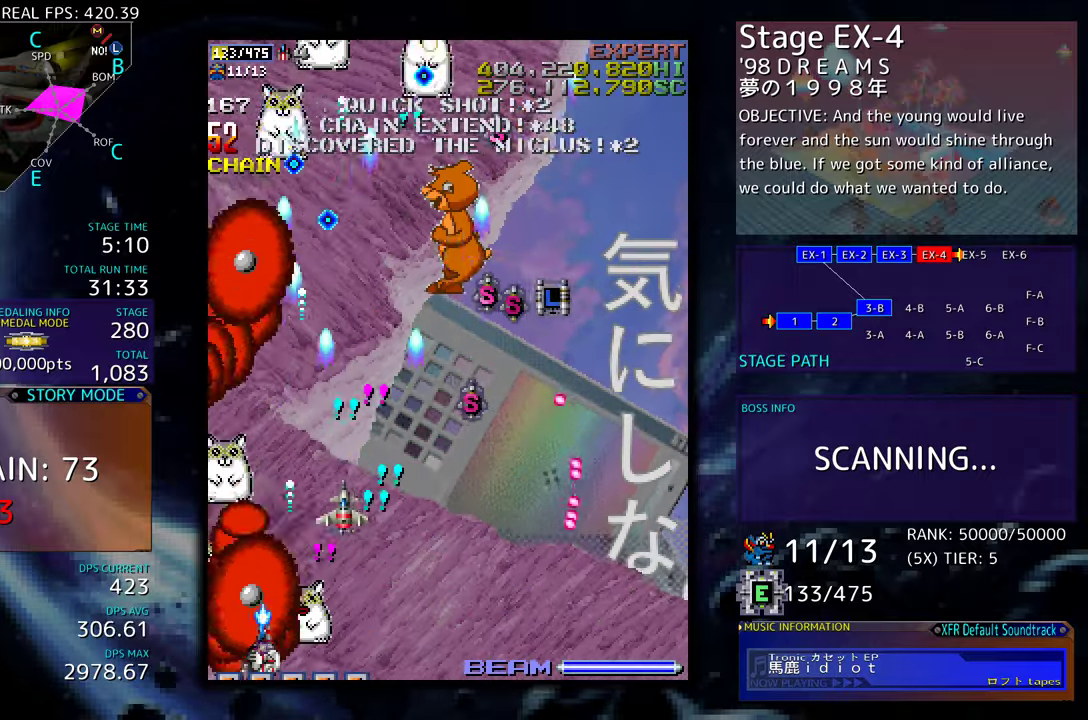
{"buttons": ["DPAD_UP", "DPAD_LEFT"], "events": [[17, "DPAD_LEFT", "up"], [50, "DPAD_LEFT", "down"], [167, "DPAD_LEFT", "up"], [184, "DPAD_LEFT", "down"], [417, "DPAD_UP", "down"]]}
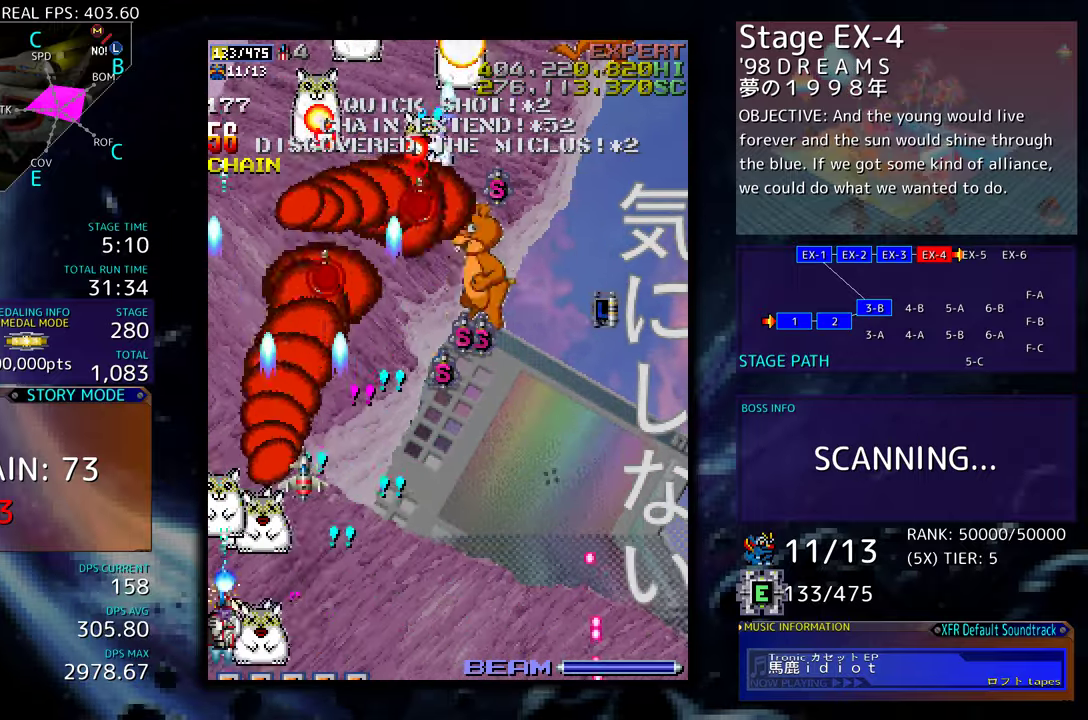
{"buttons": ["DPAD_DOWN", "DPAD_LEFT"], "events": [[50, "DPAD_UP", "up"], [84, "DPAD_DOWN", "down"]]}
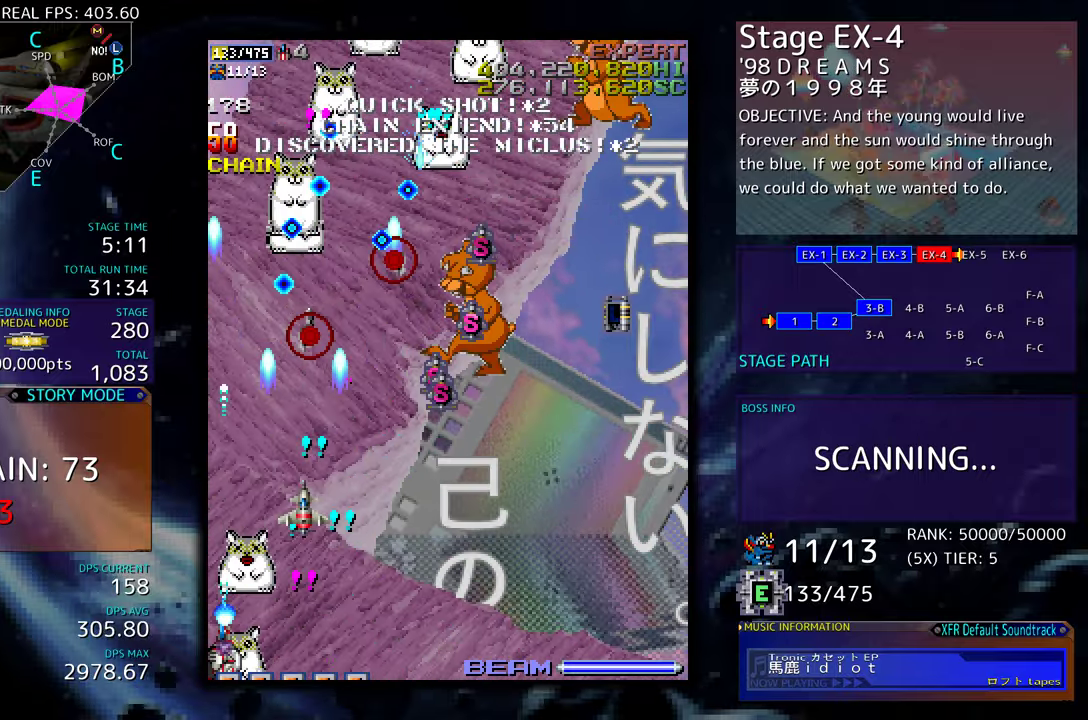
{"buttons": ["DPAD_DOWN", "DPAD_RIGHT"], "events": [[400, "DPAD_LEFT", "up"], [450, "DPAD_RIGHT", "down"]]}
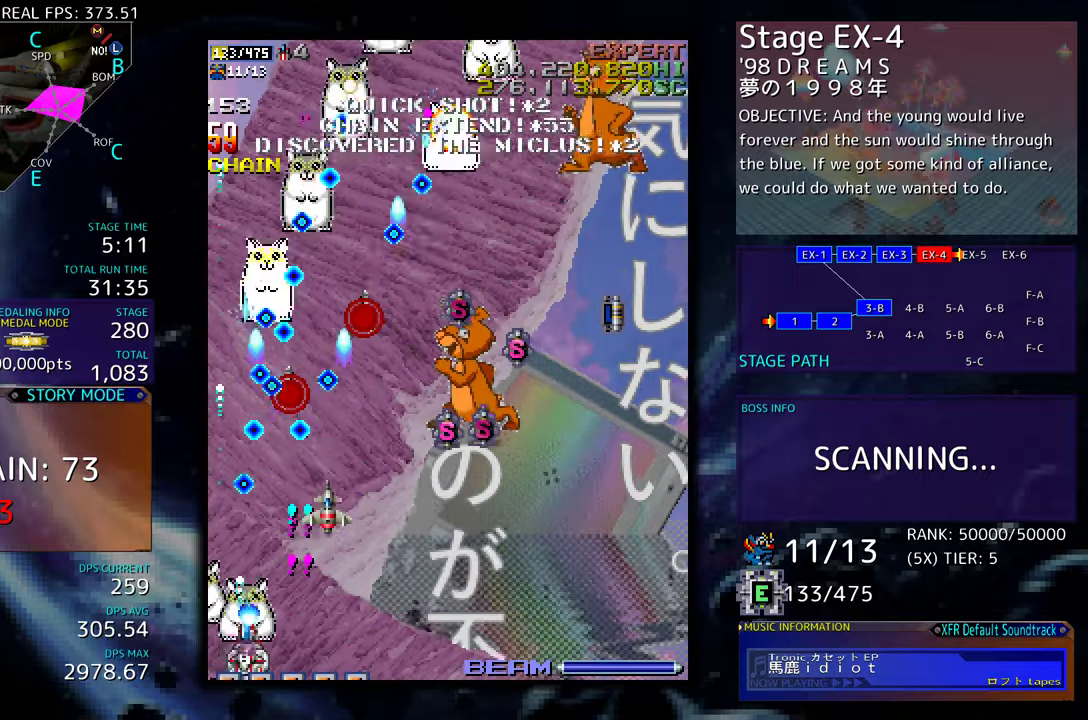
{"buttons": [], "events": [[17, "DPAD_RIGHT", "up"], [34, "DPAD_DOWN", "up"], [117, "DPAD_DOWN", "down"], [134, "DPAD_RIGHT", "down"], [300, "DPAD_RIGHT", "up"], [317, "DPAD_DOWN", "up"], [417, "DPAD_DOWN", "down"], [417, "DPAD_RIGHT", "down"], [484, "DPAD_DOWN", "up"], [484, "DPAD_RIGHT", "up"]]}
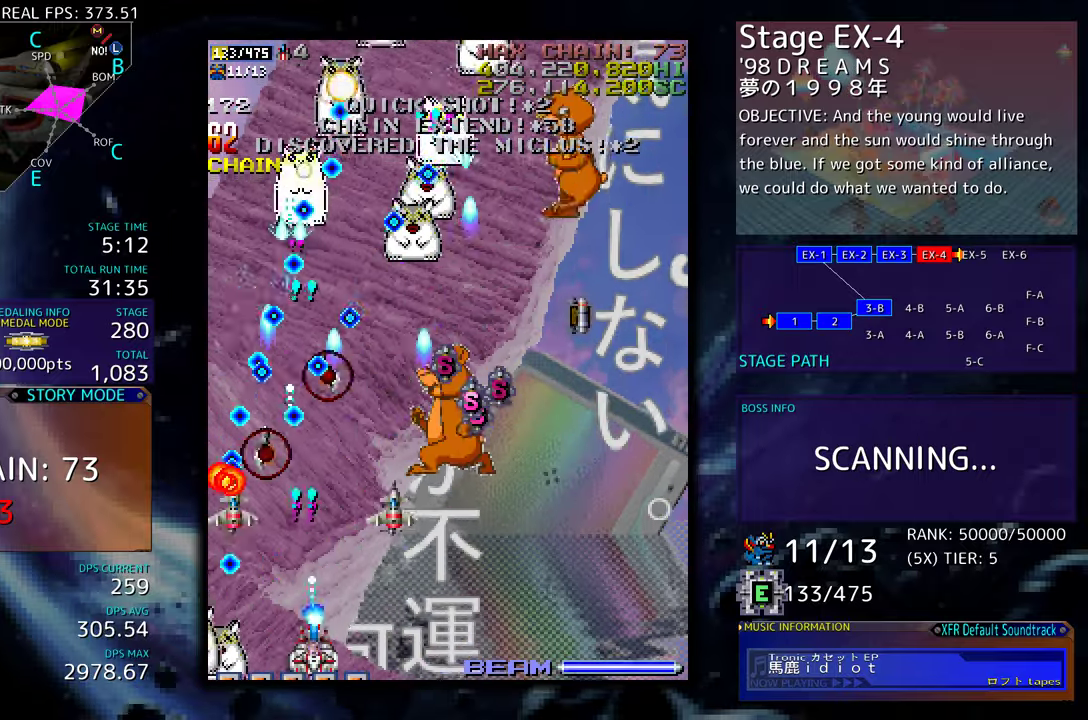
{"buttons": [], "events": [[84, "DPAD_DOWN", "down"], [84, "DPAD_RIGHT", "down"], [150, "DPAD_DOWN", "up"], [150, "DPAD_RIGHT", "up"], [250, "DPAD_DOWN", "down"], [250, "DPAD_RIGHT", "down"], [317, "DPAD_DOWN", "up"], [317, "DPAD_RIGHT", "up"], [434, "DPAD_RIGHT", "down"], [500, "DPAD_RIGHT", "up"]]}
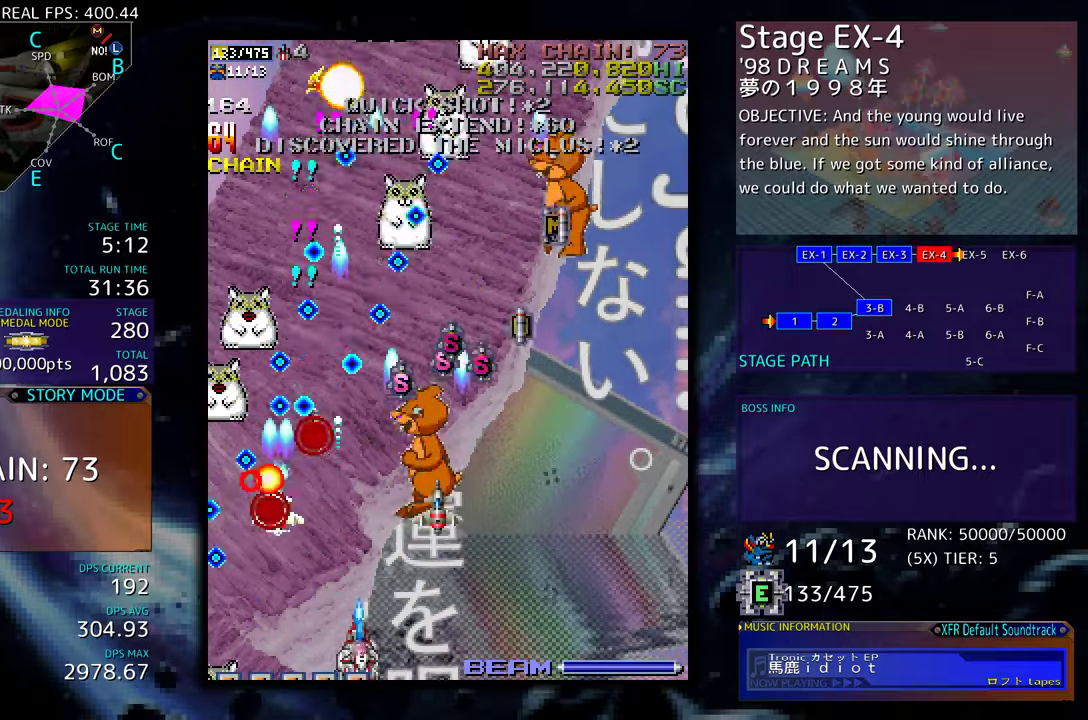
{"buttons": ["DPAD_RIGHT"], "events": [[134, "DPAD_RIGHT", "down"], [167, "DPAD_RIGHT", "up"], [300, "DPAD_RIGHT", "down"], [350, "DPAD_RIGHT", "up"], [484, "DPAD_RIGHT", "down"]]}